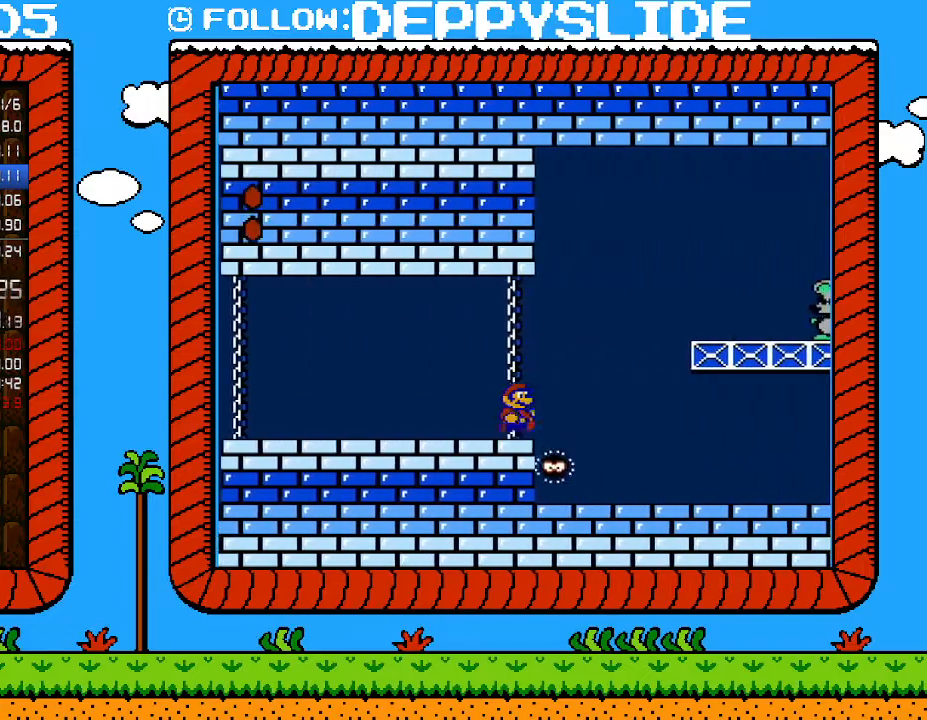
Gameplay with a controller (Nintendo layout); each line is a JSON object with the inputs held at the frame after it. "events" lists button and stick changes between this image and that frame as [ms after this image, input, new state], when the widget could be followed in between. Not read: L3 R3.
{"buttons": ["B"], "events": [[33, "DPAD_RIGHT", "down"], [233, "DPAD_RIGHT", "up"], [250, "DPAD_LEFT", "down"], [417, "DPAD_LEFT", "up"]]}
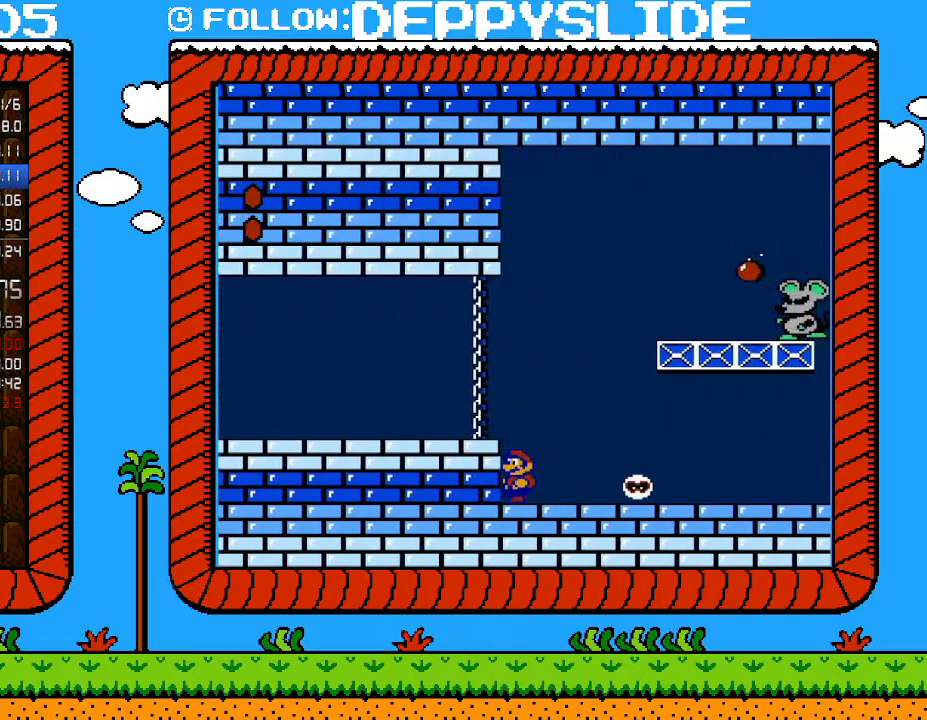
{"buttons": ["A", "B", "DPAD_RIGHT"], "events": [[350, "DPAD_RIGHT", "down"], [500, "A", "down"]]}
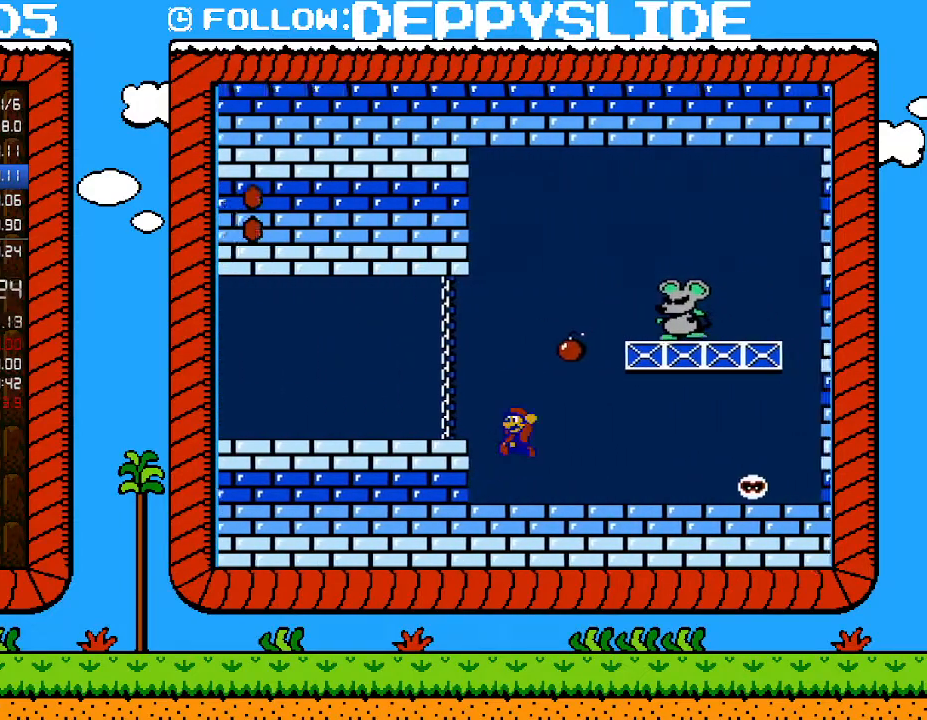
{"buttons": ["B", "DPAD_RIGHT"], "events": [[67, "DPAD_LEFT", "down"], [67, "DPAD_RIGHT", "up"], [167, "DPAD_LEFT", "up"], [200, "A", "up"], [200, "DPAD_RIGHT", "down"]]}
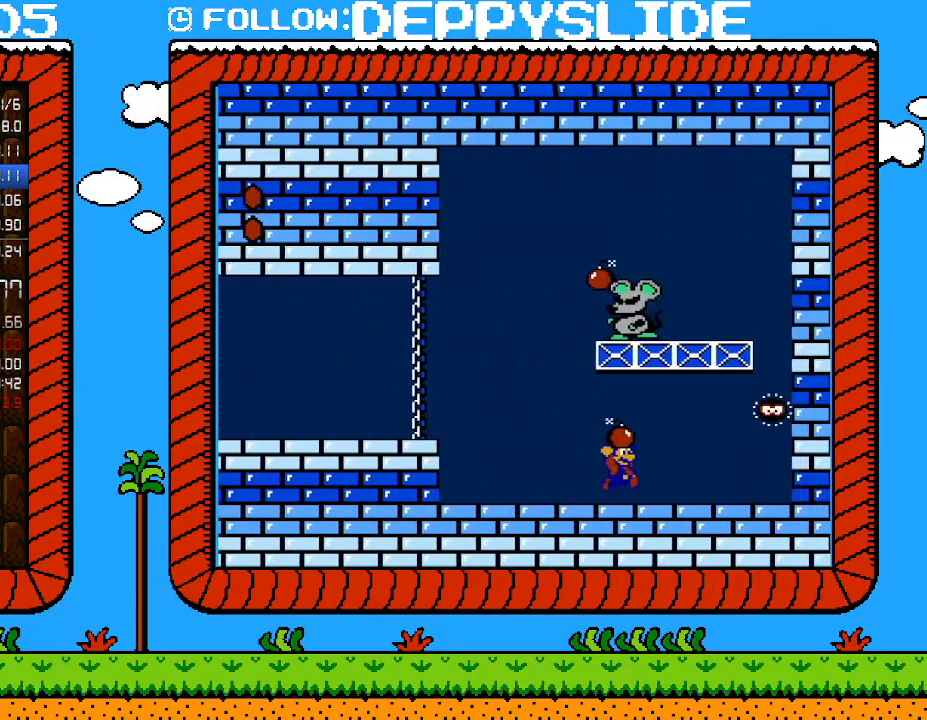
{"buttons": ["B", "DPAD_LEFT"], "events": [[67, "A", "down"], [283, "DPAD_RIGHT", "up"], [317, "A", "up"], [317, "B", "up"], [317, "DPAD_LEFT", "down"], [417, "B", "down"]]}
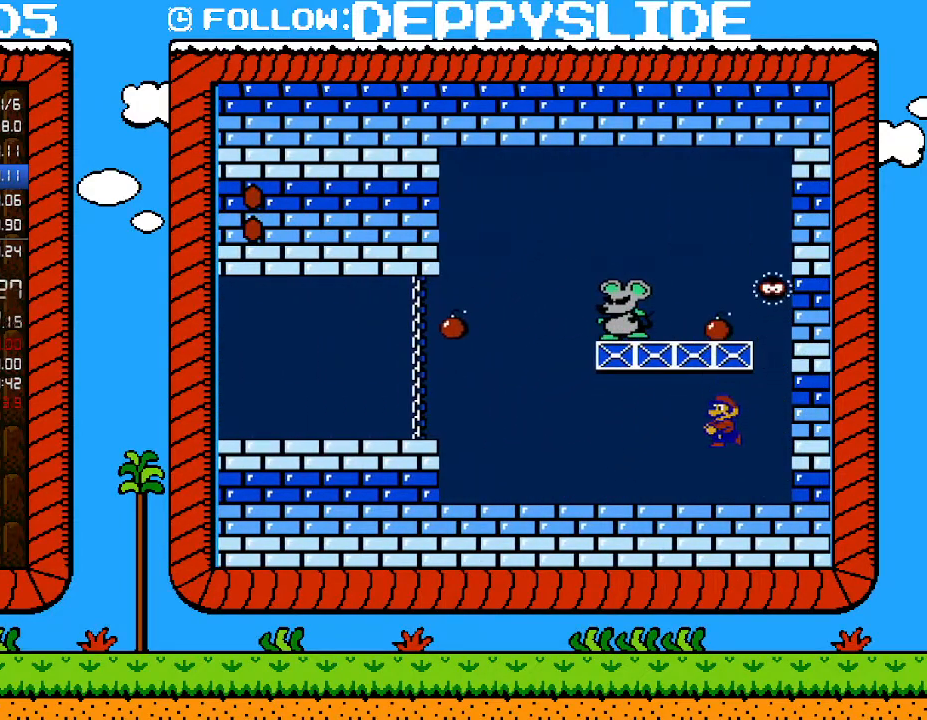
{"buttons": ["B", "DPAD_LEFT"], "events": []}
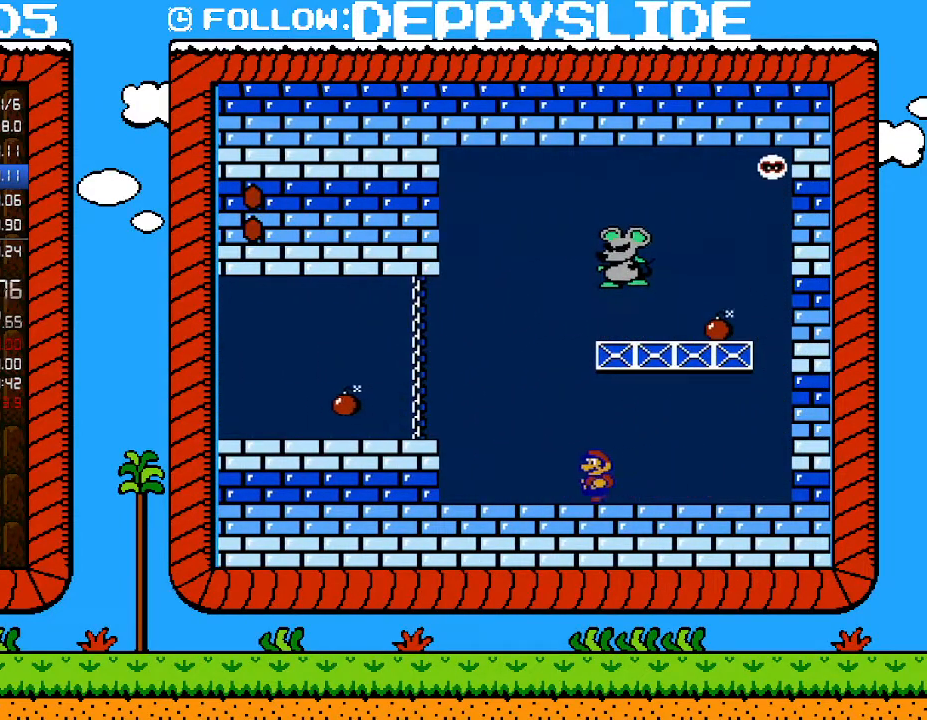
{"buttons": ["B"], "events": [[283, "DPAD_LEFT", "up"]]}
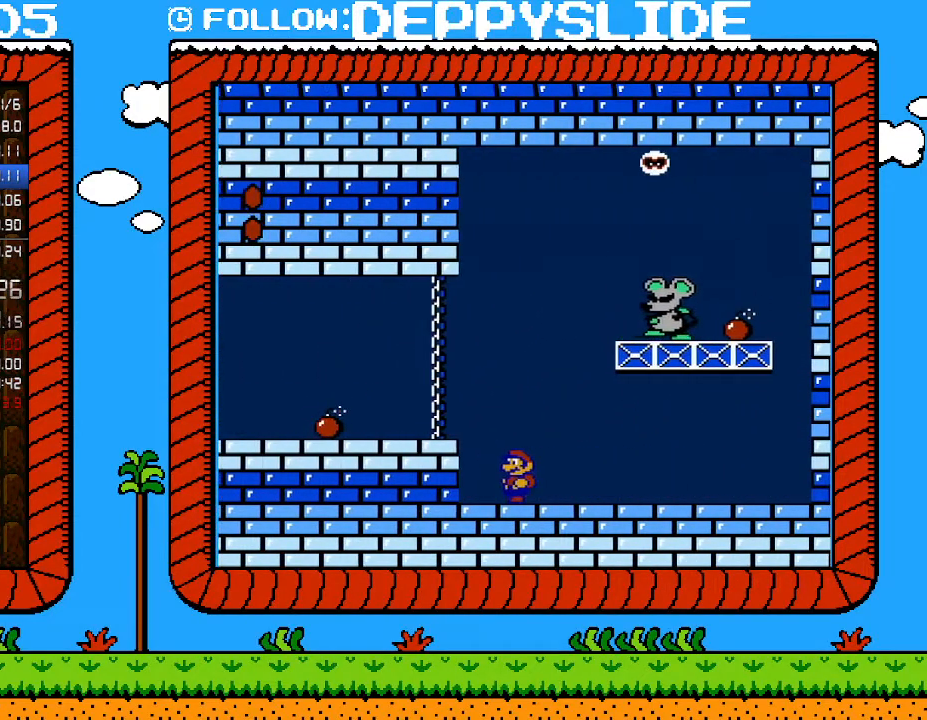
{"buttons": ["B"], "events": []}
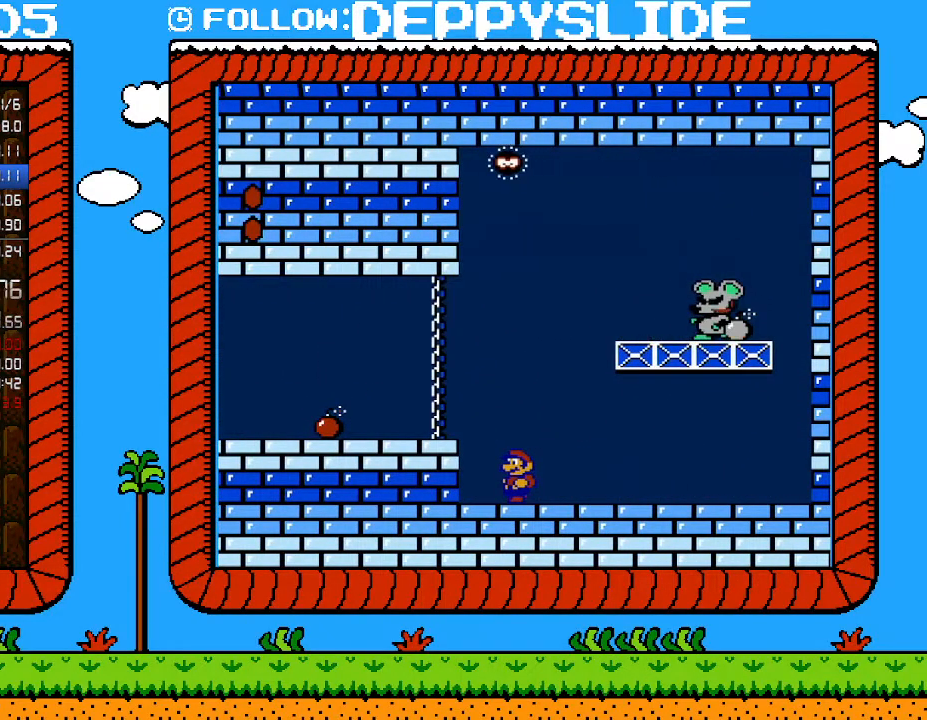
{"buttons": ["B"], "events": []}
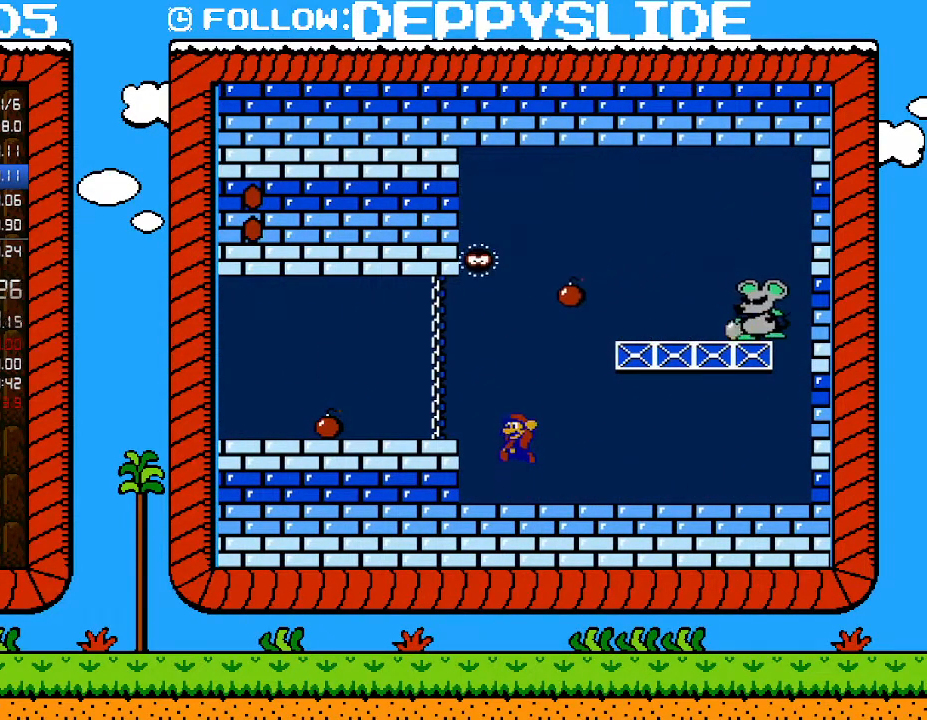
{"buttons": ["B", "DPAD_RIGHT"], "events": [[33, "A", "down"], [167, "DPAD_LEFT", "down"], [233, "DPAD_LEFT", "up"], [250, "DPAD_RIGHT", "down"], [350, "A", "up"]]}
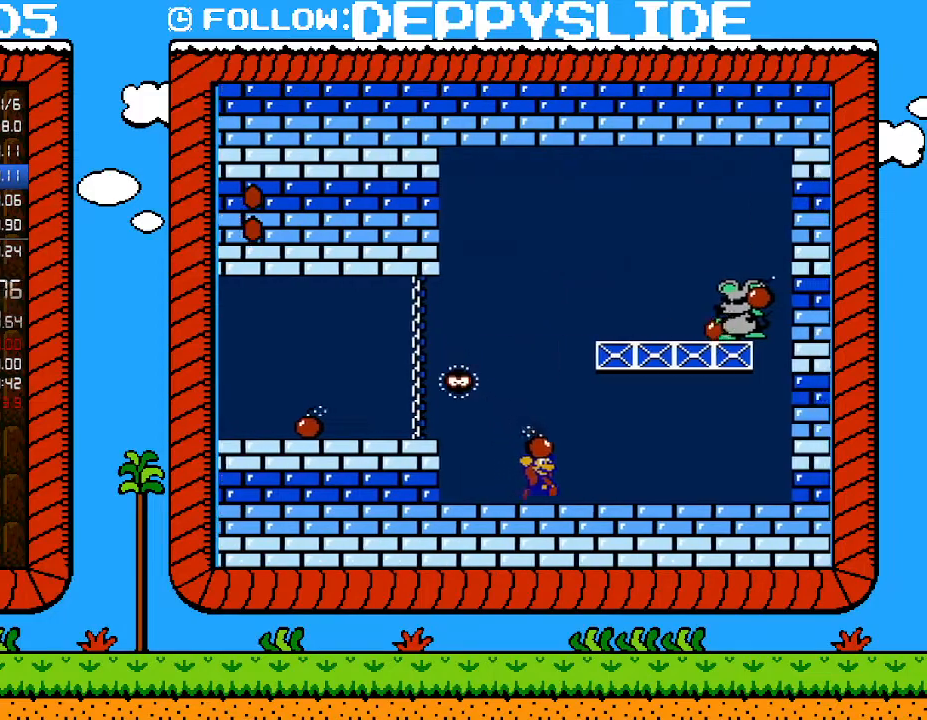
{"buttons": ["B"], "events": [[167, "A", "down"], [200, "DPAD_UP", "down"], [233, "DPAD_RIGHT", "up"], [267, "DPAD_LEFT", "down"], [267, "DPAD_UP", "up"], [350, "A", "up"], [350, "B", "up"], [383, "DPAD_LEFT", "up"], [417, "B", "down"], [450, "DPAD_LEFT", "down"], [500, "DPAD_LEFT", "up"]]}
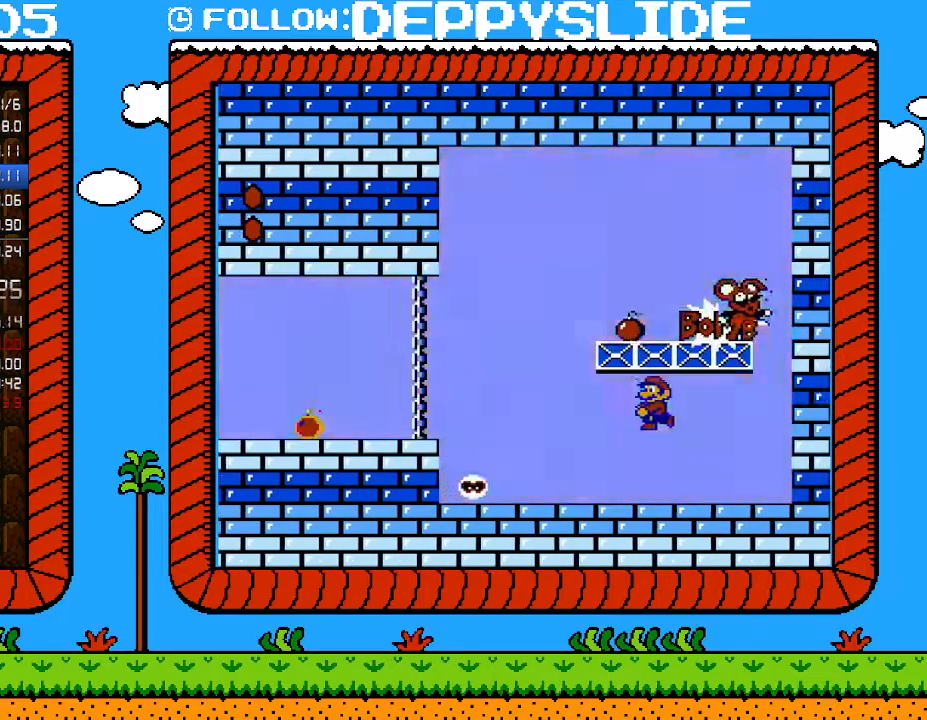
{"buttons": ["B", "DPAD_LEFT"], "events": [[233, "DPAD_LEFT", "down"], [317, "A", "down"], [417, "A", "up"]]}
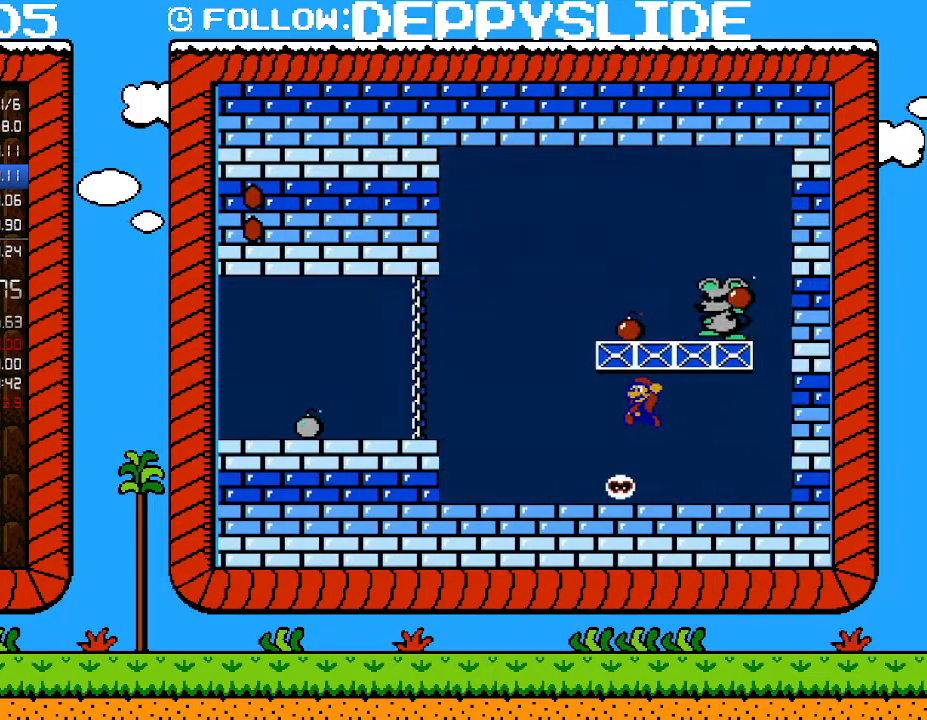
{"buttons": ["B", "DPAD_LEFT"], "events": []}
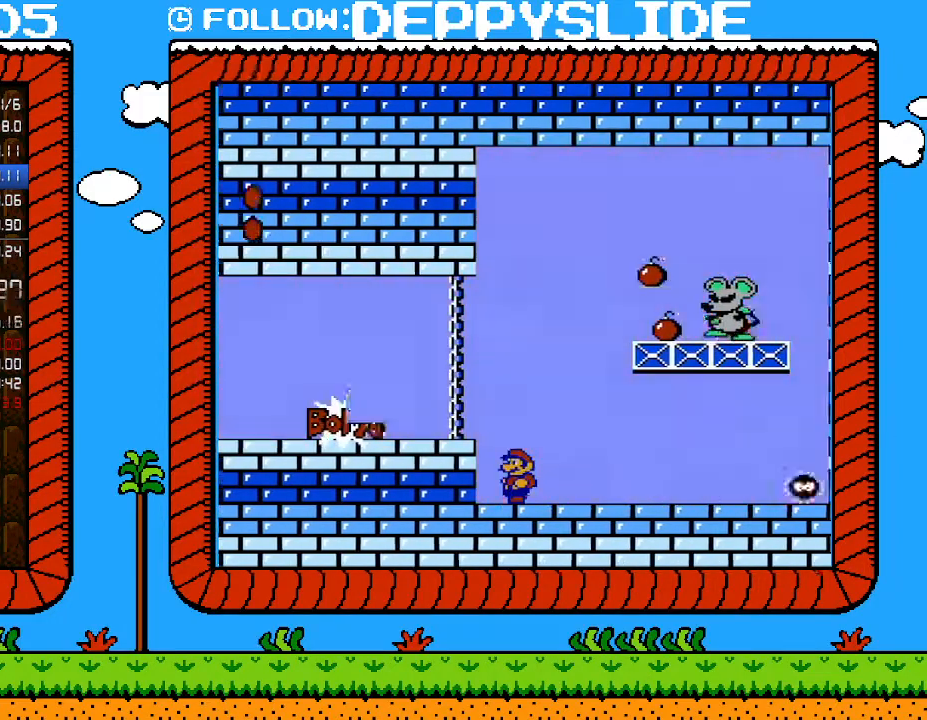
{"buttons": ["A", "B", "DPAD_RIGHT"], "events": [[33, "DPAD_LEFT", "up"], [450, "DPAD_RIGHT", "down"], [500, "A", "down"]]}
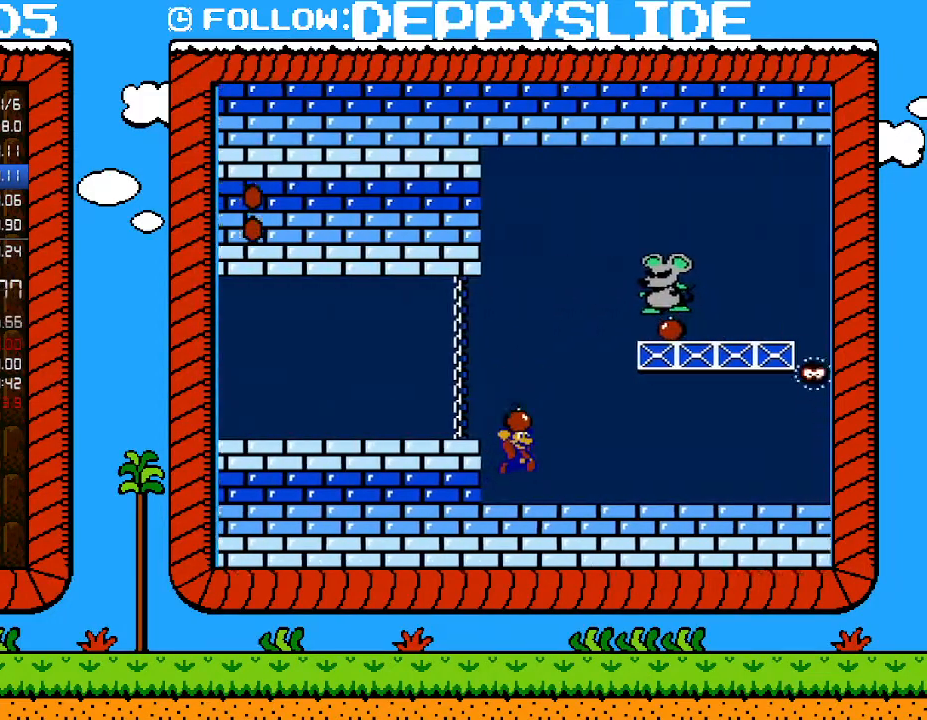
{"buttons": ["B", "DPAD_RIGHT"], "events": [[100, "A", "up"]]}
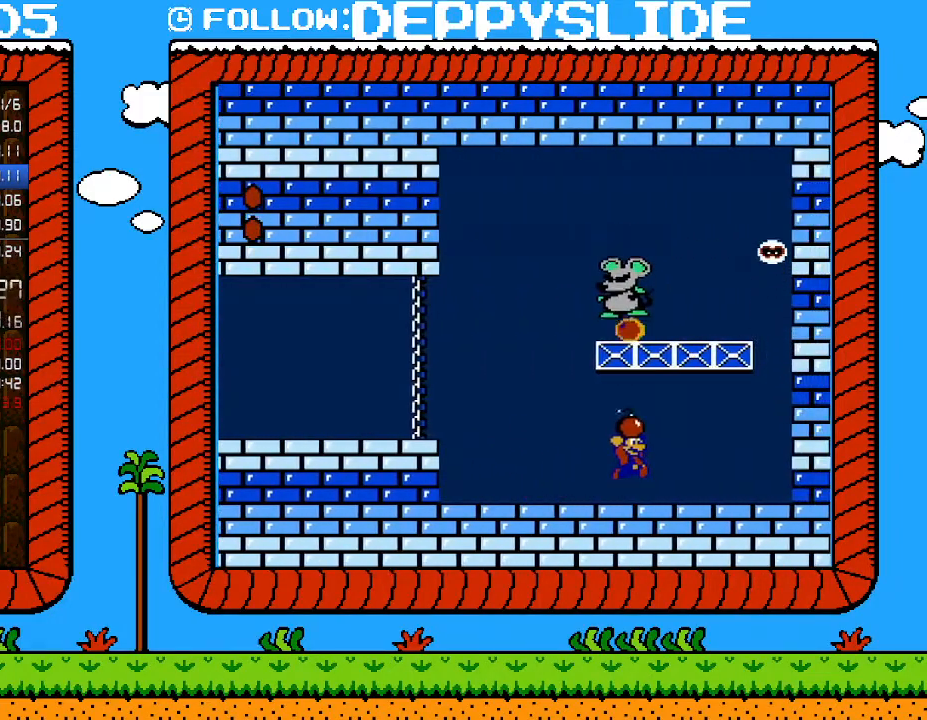
{"buttons": ["B", "DPAD_LEFT"], "events": [[67, "A", "down"], [233, "A", "up"], [267, "B", "up"], [317, "DPAD_RIGHT", "up"], [350, "B", "down"], [350, "DPAD_LEFT", "down"]]}
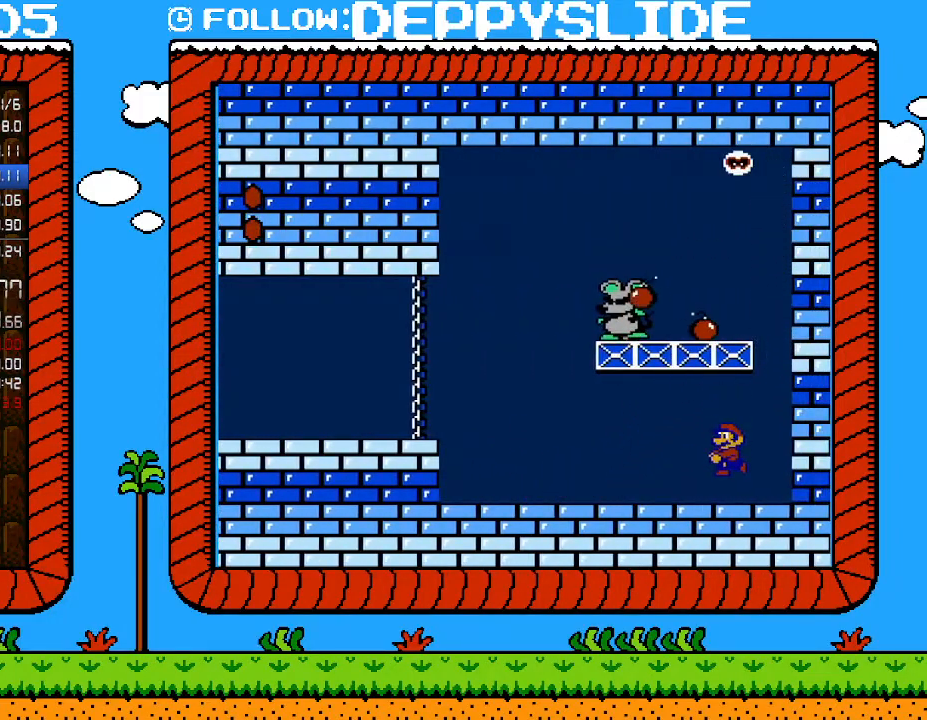
{"buttons": ["B", "DPAD_LEFT"], "events": []}
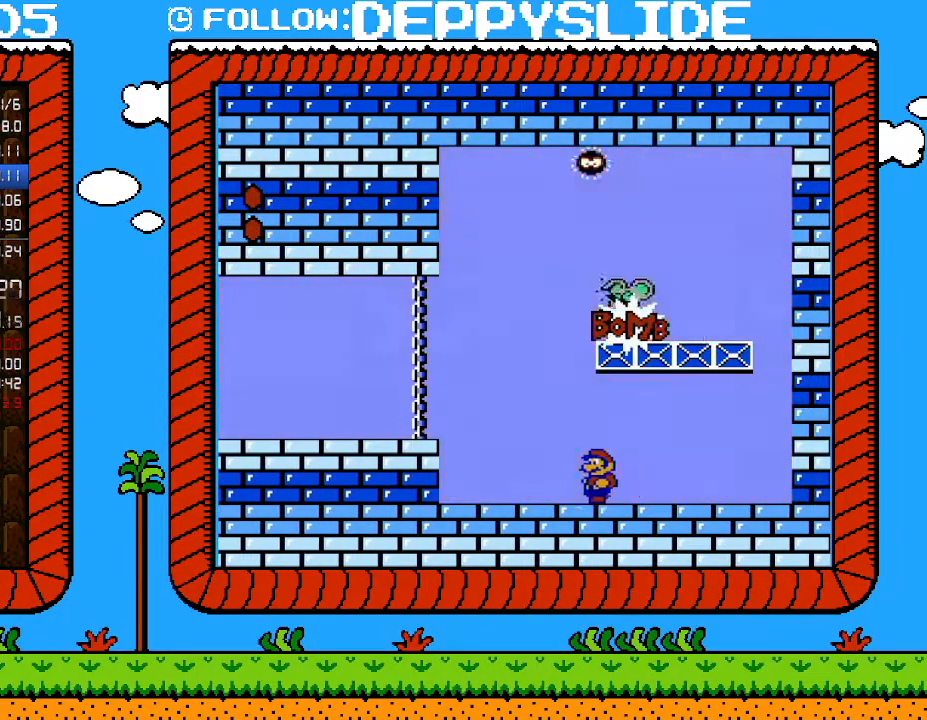
{"buttons": ["B"], "events": [[250, "DPAD_LEFT", "up"], [283, "A", "down"], [283, "DPAD_LEFT", "down"], [417, "A", "up"], [483, "DPAD_LEFT", "up"]]}
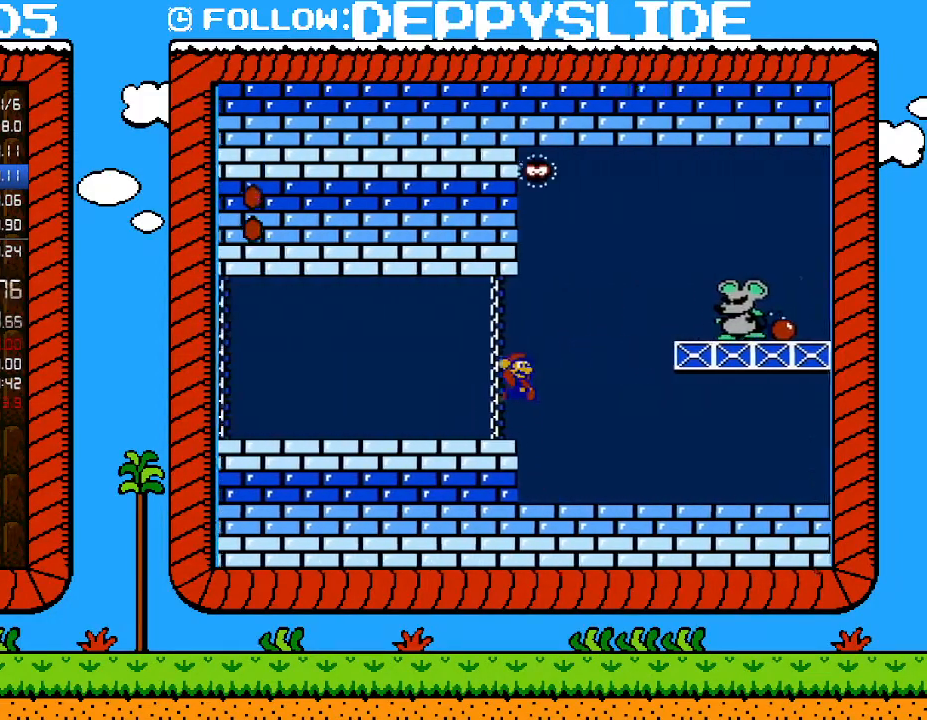
{"buttons": ["B"], "events": [[33, "DPAD_RIGHT", "down"], [217, "DPAD_RIGHT", "up"]]}
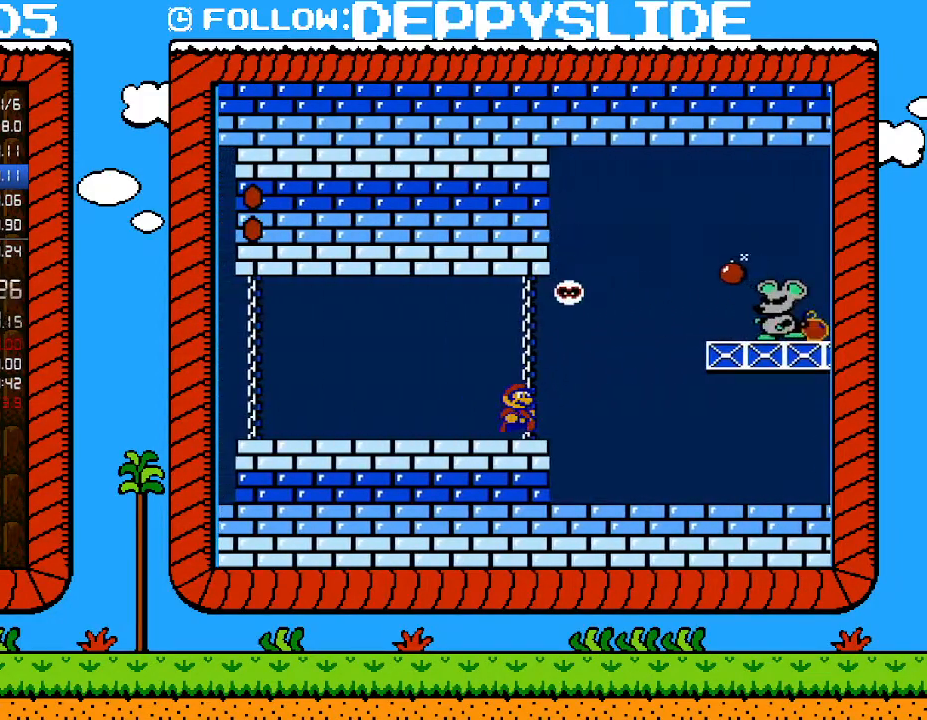
{"buttons": ["B"], "events": [[67, "DPAD_RIGHT", "down"], [167, "DPAD_RIGHT", "up"]]}
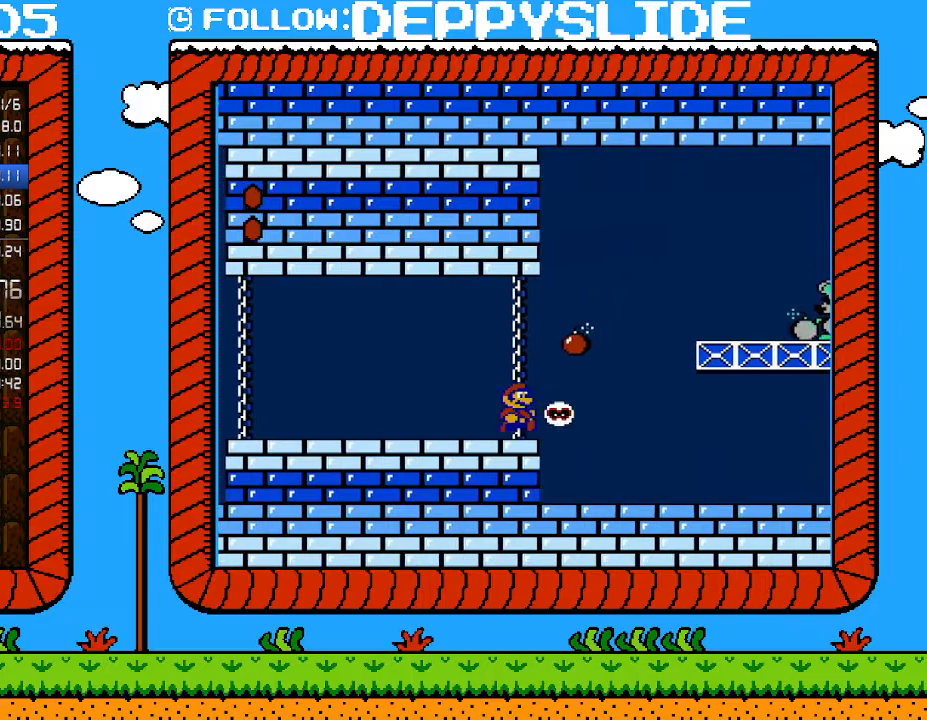
{"buttons": ["B", "DPAD_RIGHT"], "events": [[33, "DPAD_RIGHT", "down"], [133, "DPAD_RIGHT", "up"], [417, "DPAD_RIGHT", "down"]]}
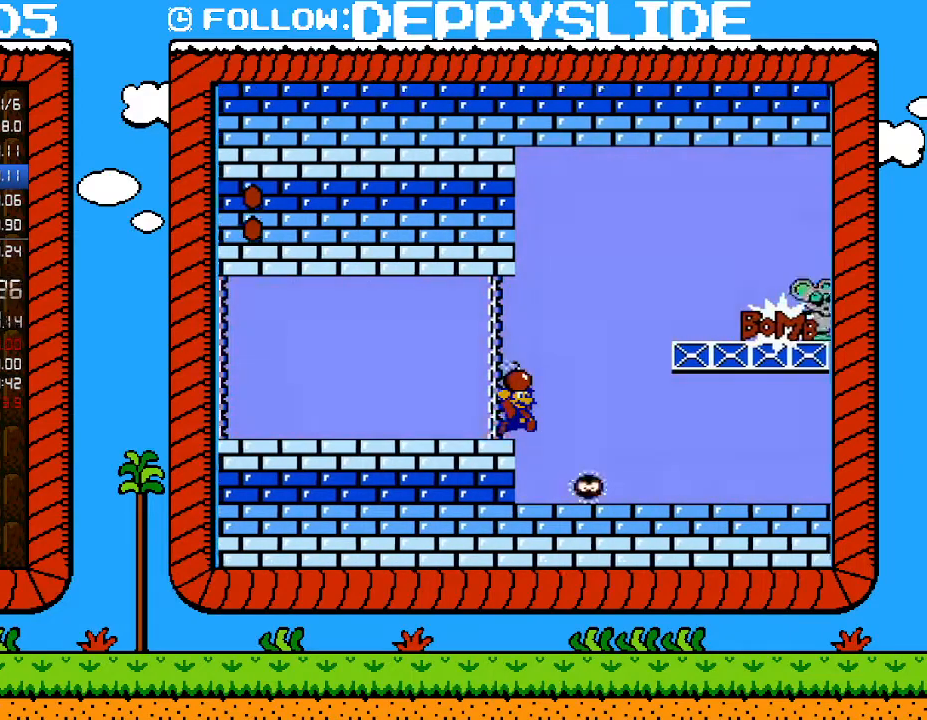
{"buttons": ["A", "B", "DPAD_RIGHT"], "events": [[100, "DPAD_RIGHT", "up"], [233, "DPAD_RIGHT", "down"], [450, "A", "down"]]}
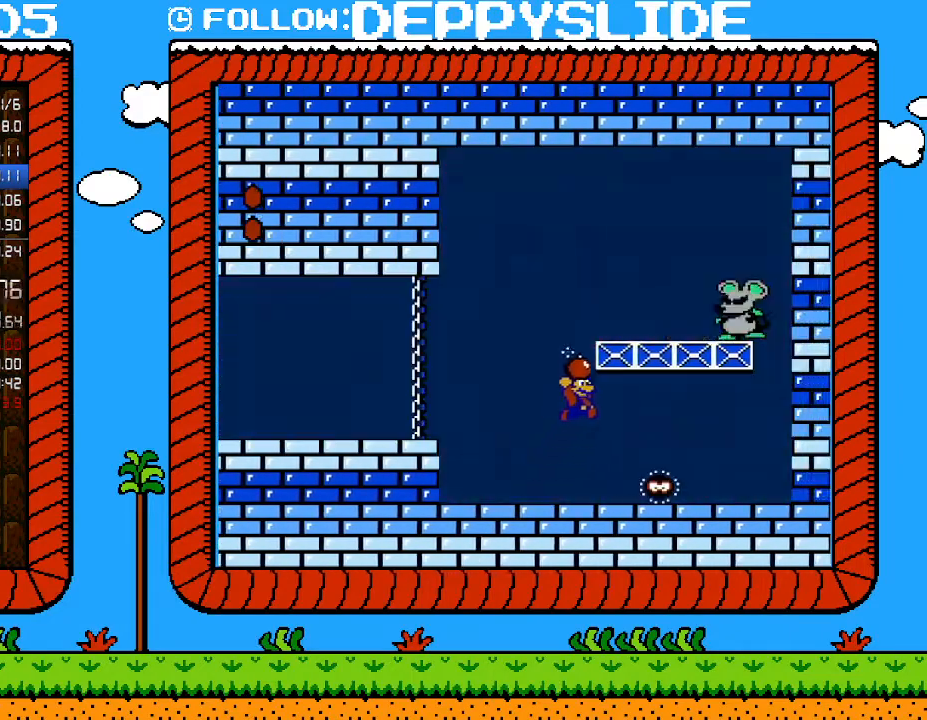
{"buttons": ["B", "DPAD_LEFT"], "events": [[133, "A", "up"], [133, "DPAD_RIGHT", "up"], [167, "B", "up"], [200, "DPAD_LEFT", "down"], [233, "B", "down"]]}
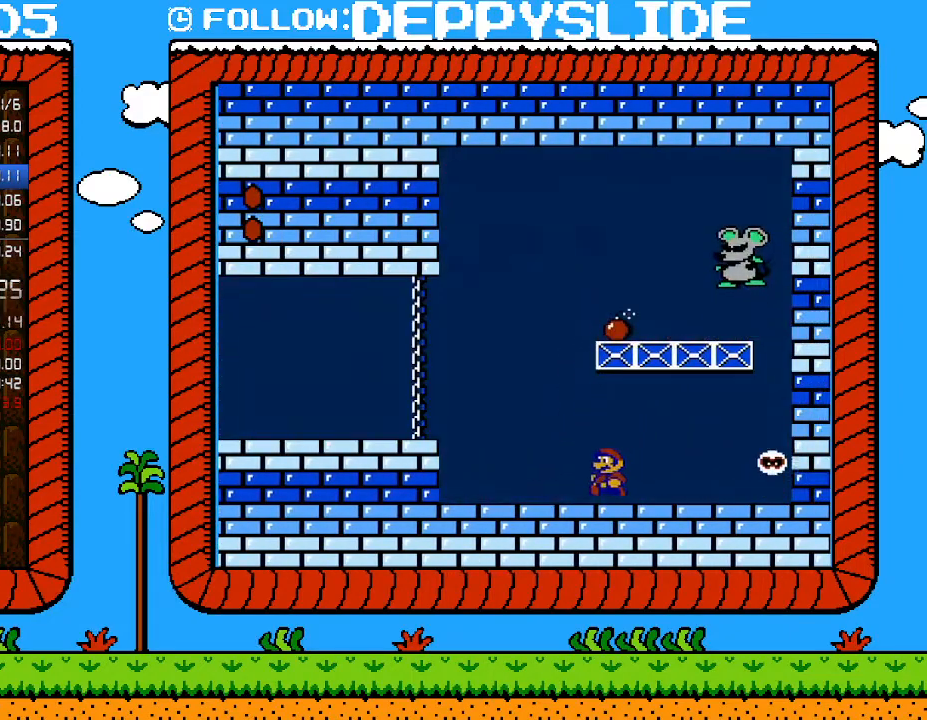
{"buttons": ["B"], "events": [[283, "DPAD_LEFT", "up"], [283, "DPAD_UP", "down"], [317, "DPAD_UP", "up"]]}
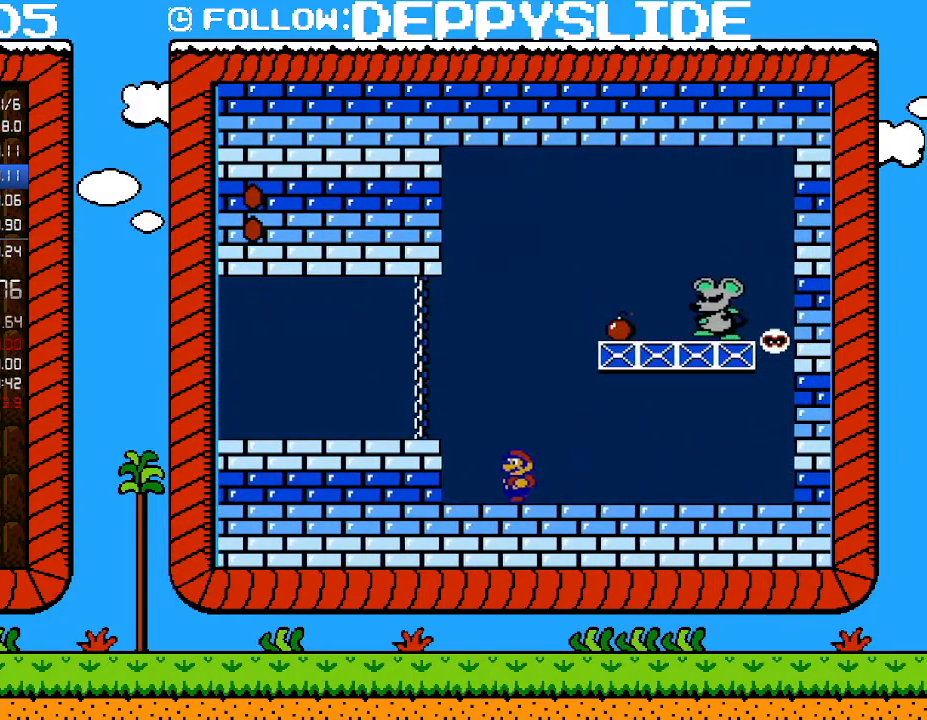
{"buttons": ["B", "DPAD_LEFT"], "events": [[133, "DPAD_DOWN", "down"], [250, "DPAD_DOWN", "up"], [317, "DPAD_DOWN", "down"], [417, "DPAD_DOWN", "up"], [483, "DPAD_LEFT", "down"]]}
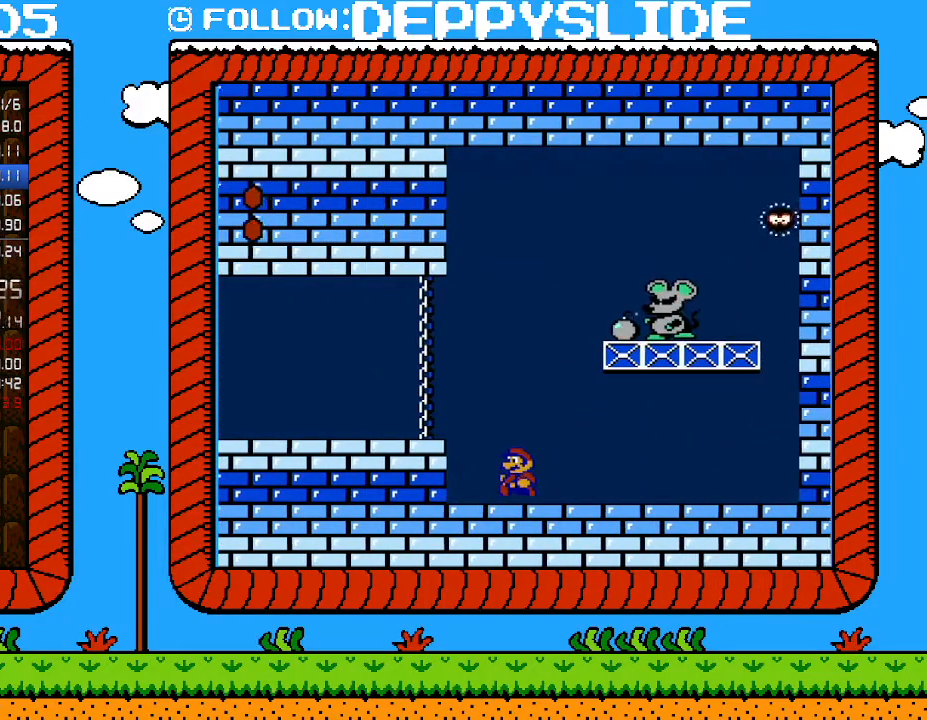
{"buttons": ["B"], "events": [[283, "DPAD_LEFT", "up"]]}
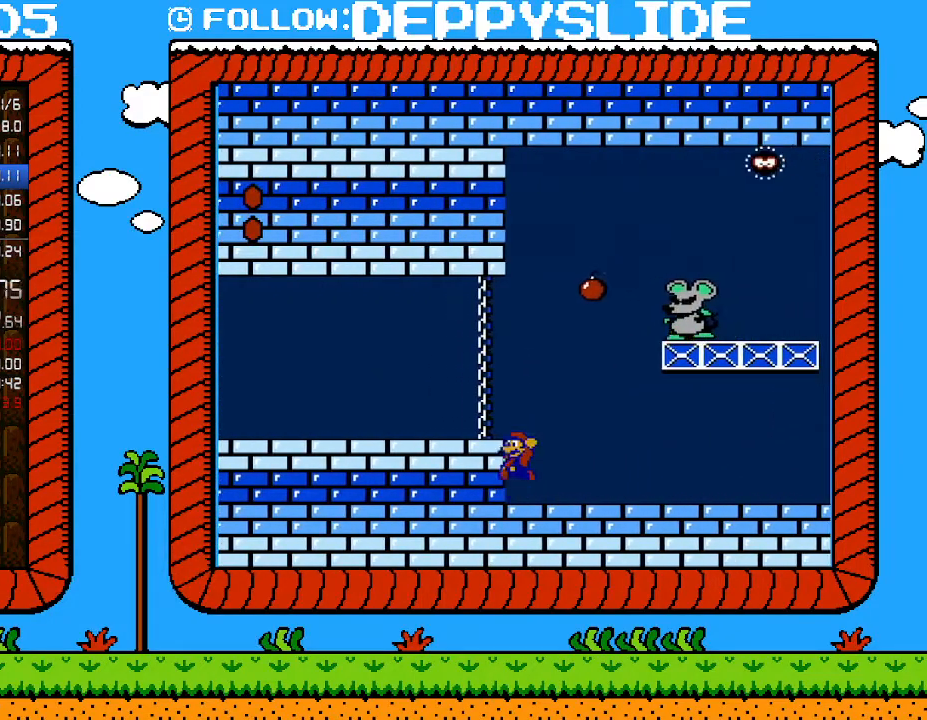
{"buttons": ["B", "DPAD_RIGHT"], "events": [[33, "A", "down"], [283, "DPAD_RIGHT", "down"], [417, "A", "up"]]}
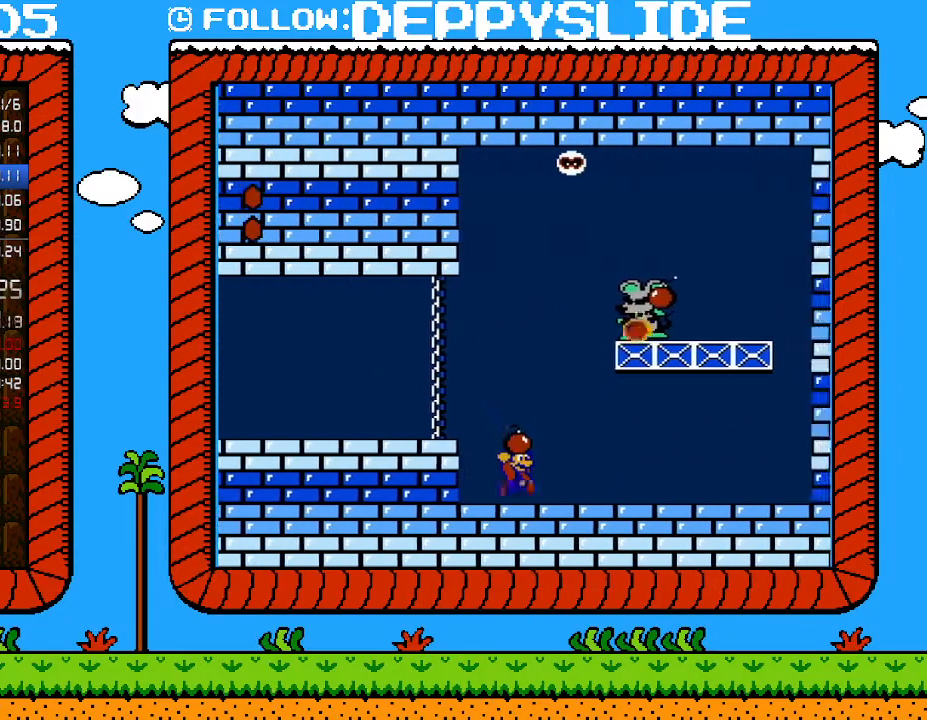
{"buttons": ["A", "B", "DPAD_RIGHT"], "events": [[417, "A", "down"]]}
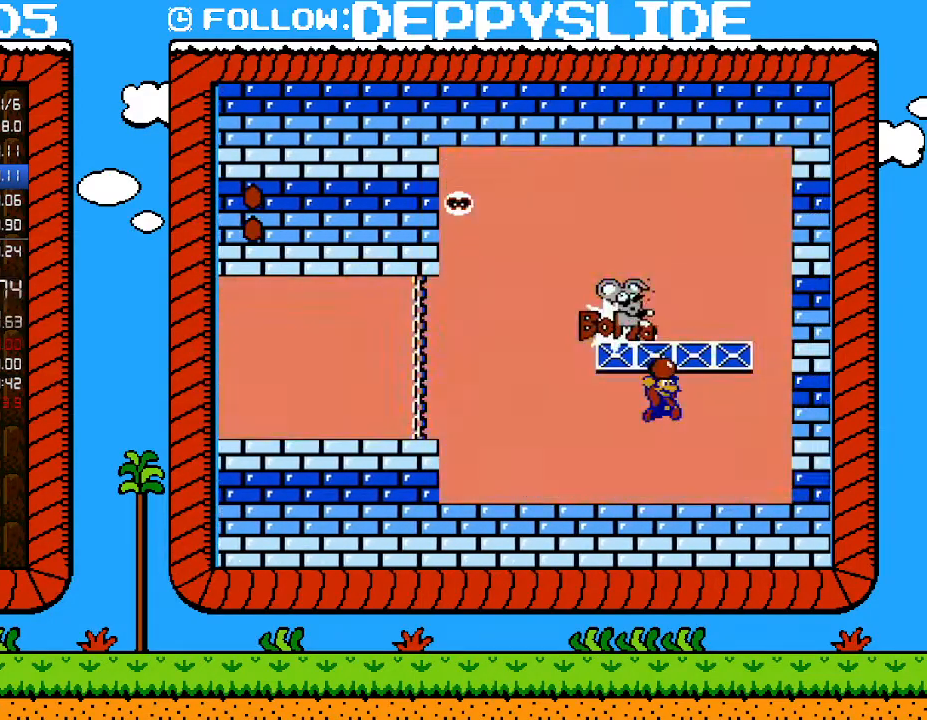
{"buttons": ["B", "DPAD_LEFT"], "events": [[100, "A", "up"], [133, "B", "up"], [167, "DPAD_RIGHT", "up"], [233, "B", "down"], [267, "DPAD_LEFT", "down"]]}
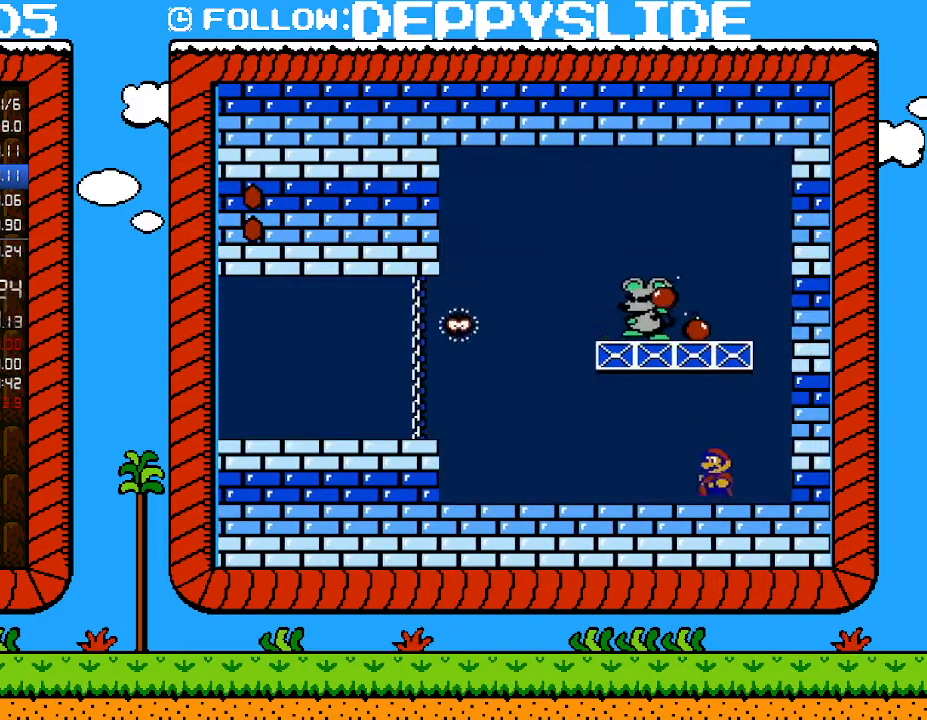
{"buttons": ["B"], "events": [[317, "DPAD_LEFT", "up"]]}